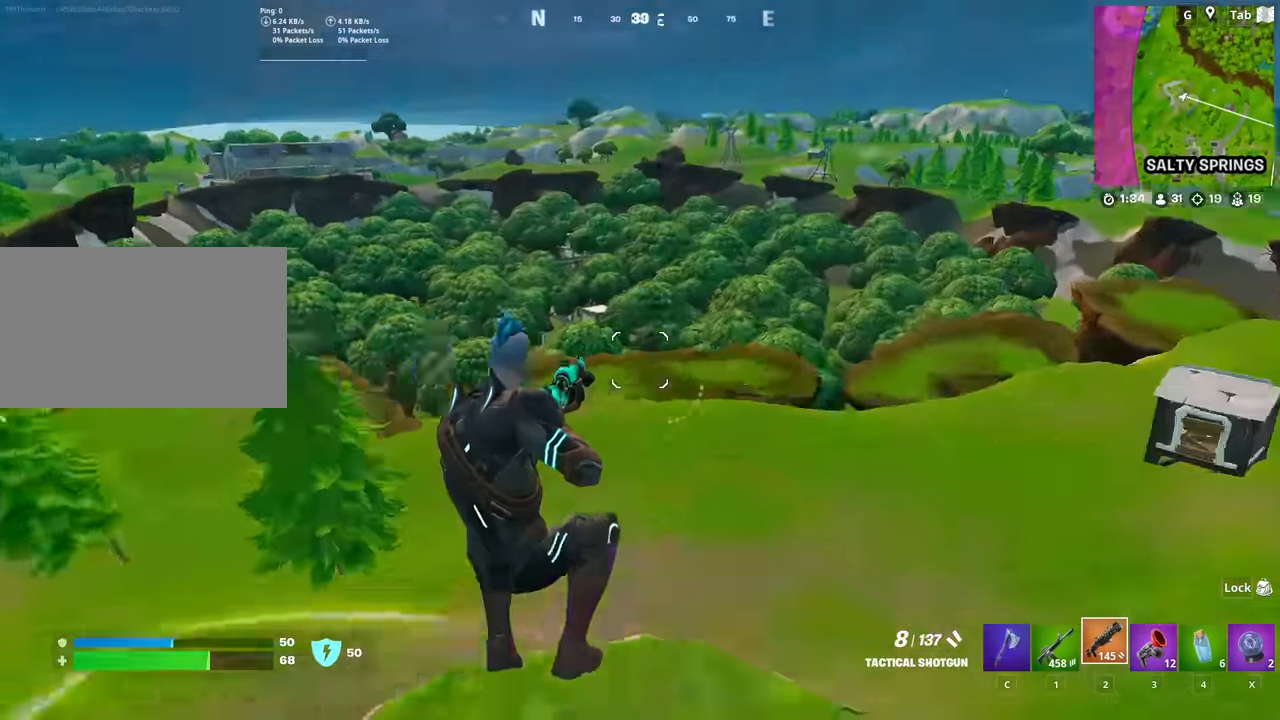
Gameplay with keyboard and mouse; each line is a JSON object with the keys and mouse buttons held at the frame after it. "events" lists presses ("down") and releases ("up") of "1", "2", "3", "4", "5", "a", "alt", "c", "caps_lock", "ctrl", "d", "e", "f", "g", "q", "r", "s", "shift", "space", "t", "tab", "v", "w", "x", "z", "mouse_left", "mouse_wheel" and "mouse_right" between this image and that frame as [ms after this image, input, new state], when the widget could be followed in between. "mouse_left", "mouse_wheel", "mouse_right" = the "left", "wheel", "right" buttons of the "mouse" list. No other keys are recorded. "wheel" means that the mouse wheel is clicked or scrolled. "mouse_move" is the direction in which the mouse moves at that frame (one of eight, or "still"), when it could be read.
{"keys": ["d", "s"], "mouse": [], "mouse_move": "right", "events": [[200, "a", "up"], [333, "d", "down"]]}
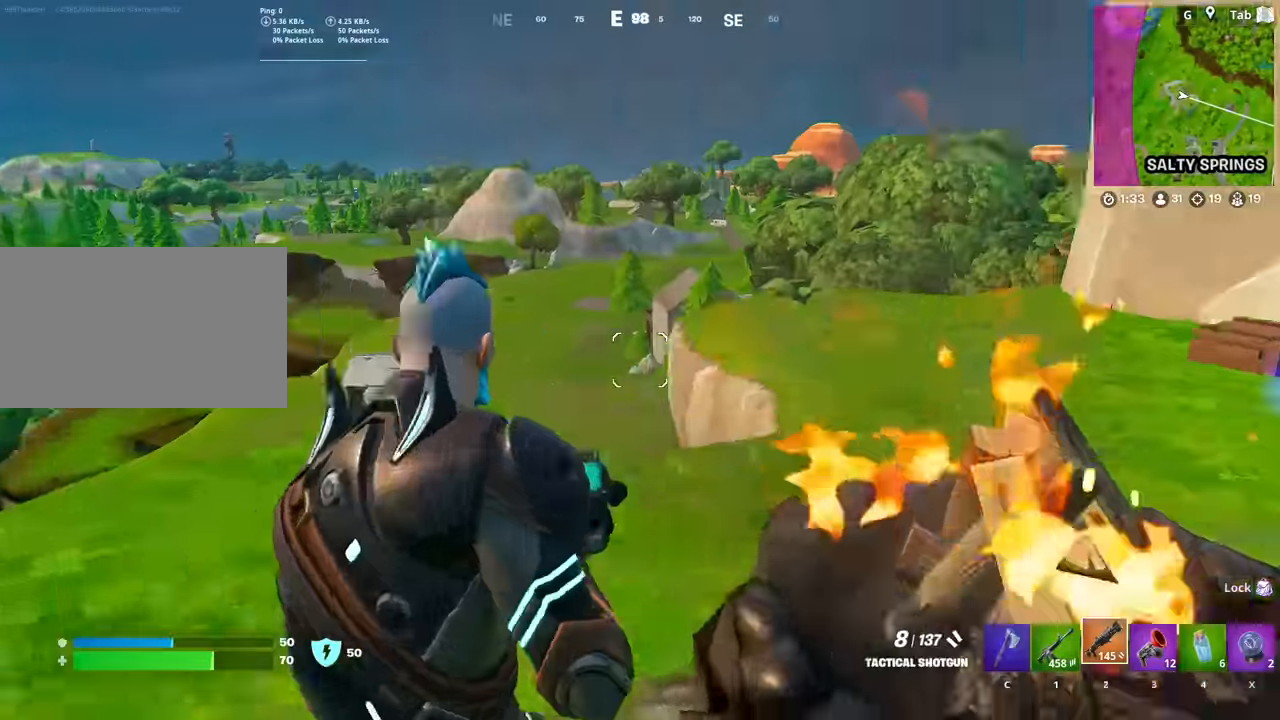
{"keys": ["d"], "mouse": [], "mouse_move": "still", "events": [[17, "space", "down"], [117, "s", "up"], [167, "space", "up"]]}
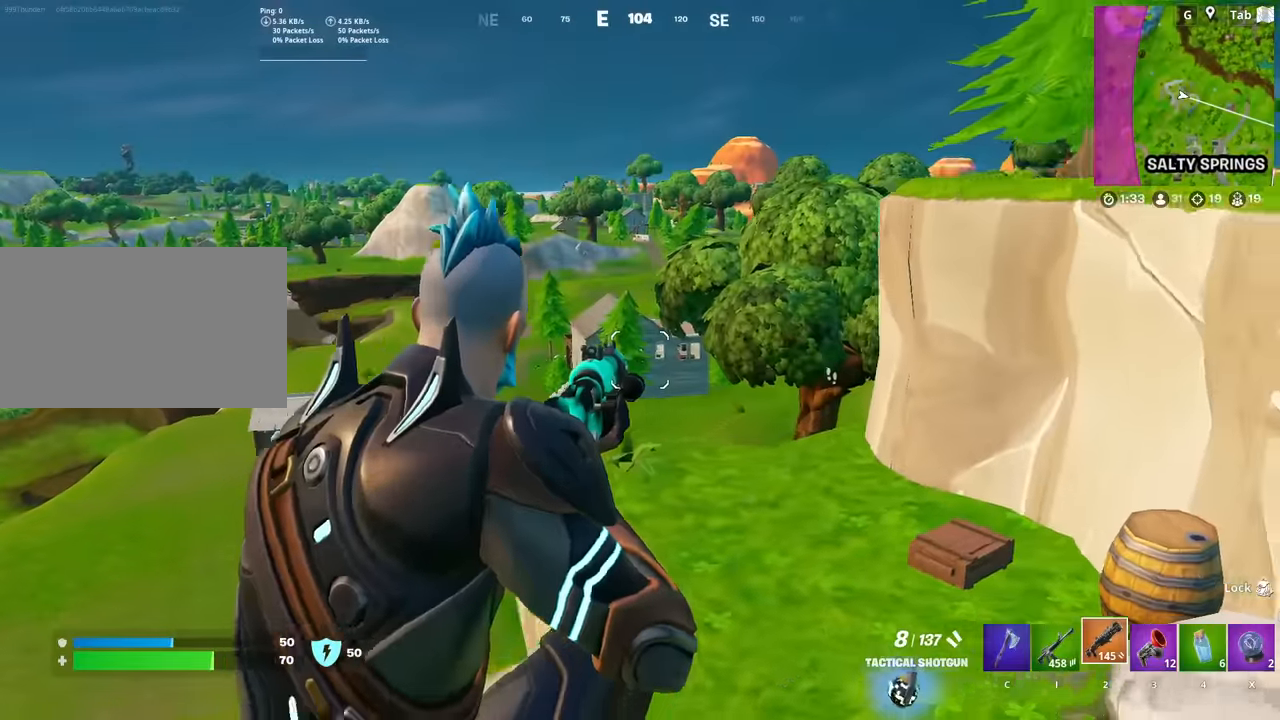
{"keys": ["w"], "mouse": [], "mouse_move": "still", "events": [[183, "w", "down"], [367, "d", "up"]]}
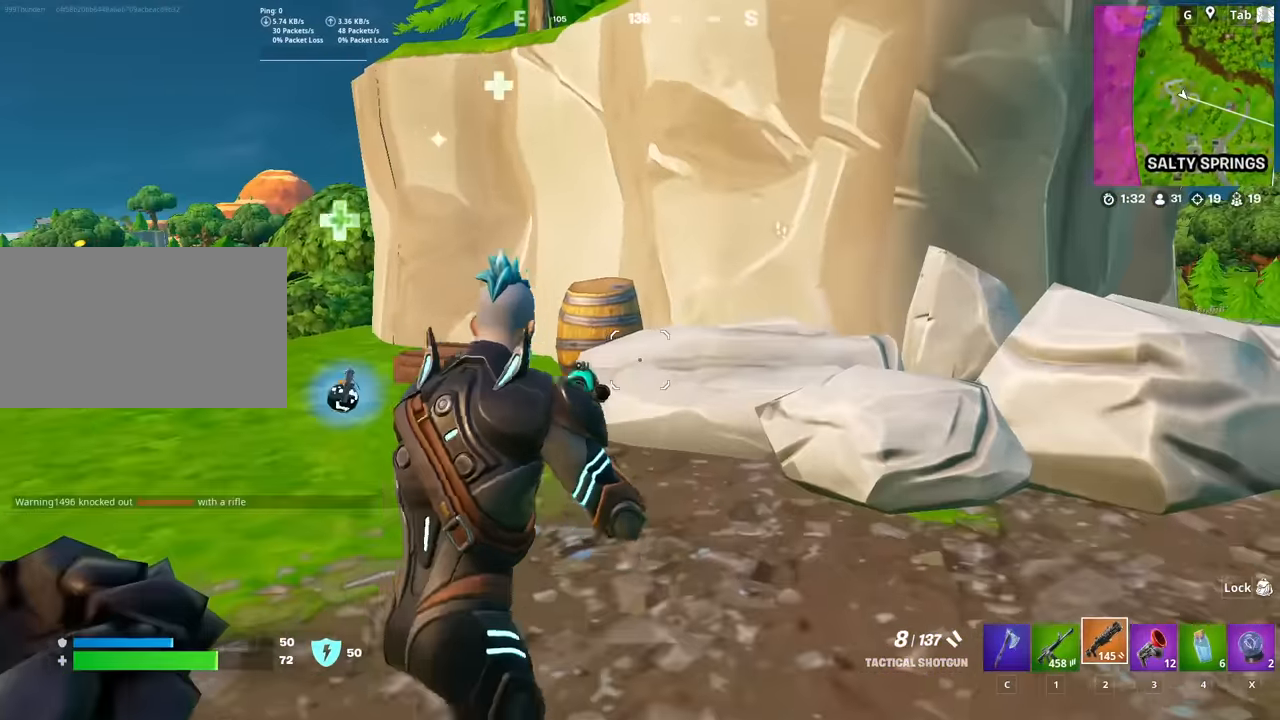
{"keys": ["a"], "mouse": [], "mouse_move": "down", "events": [[100, "a", "down"], [284, "w", "up"]]}
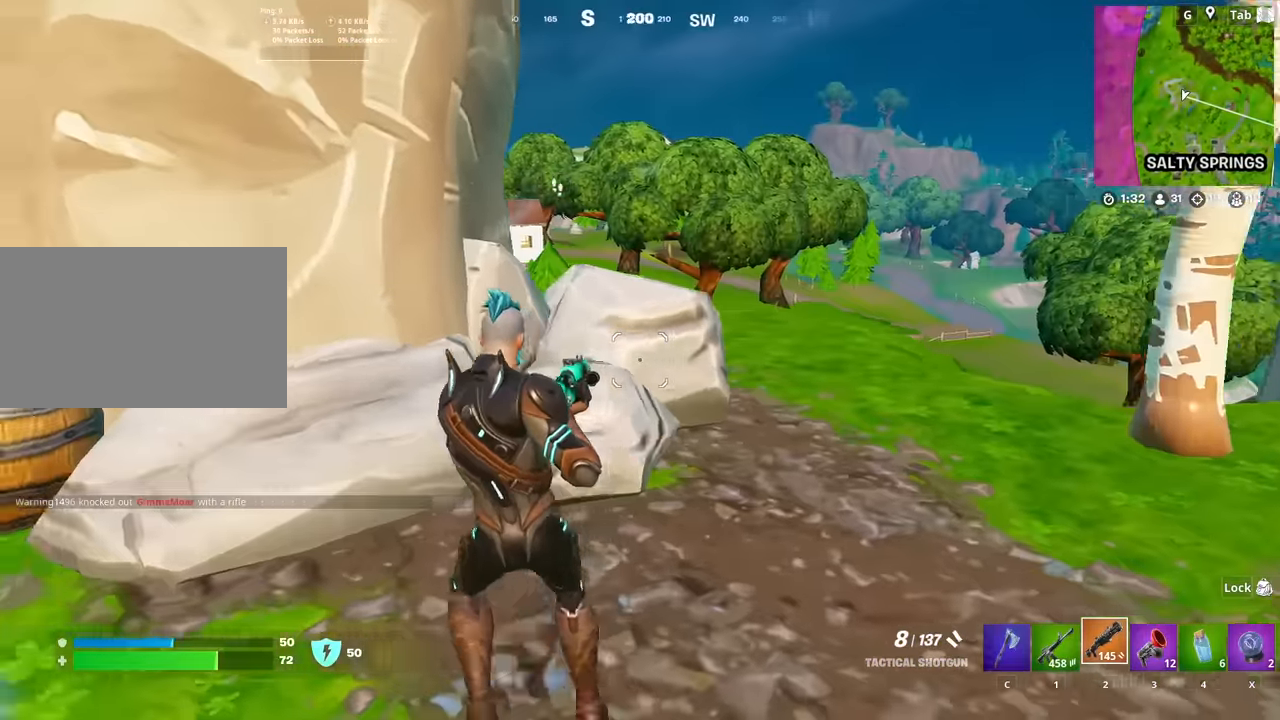
{"keys": ["w"], "mouse": [], "mouse_move": "right", "events": [[33, "a", "up"], [66, "w", "down"], [100, "space", "down"], [283, "space", "up"], [333, "d", "down"], [483, "d", "up"]]}
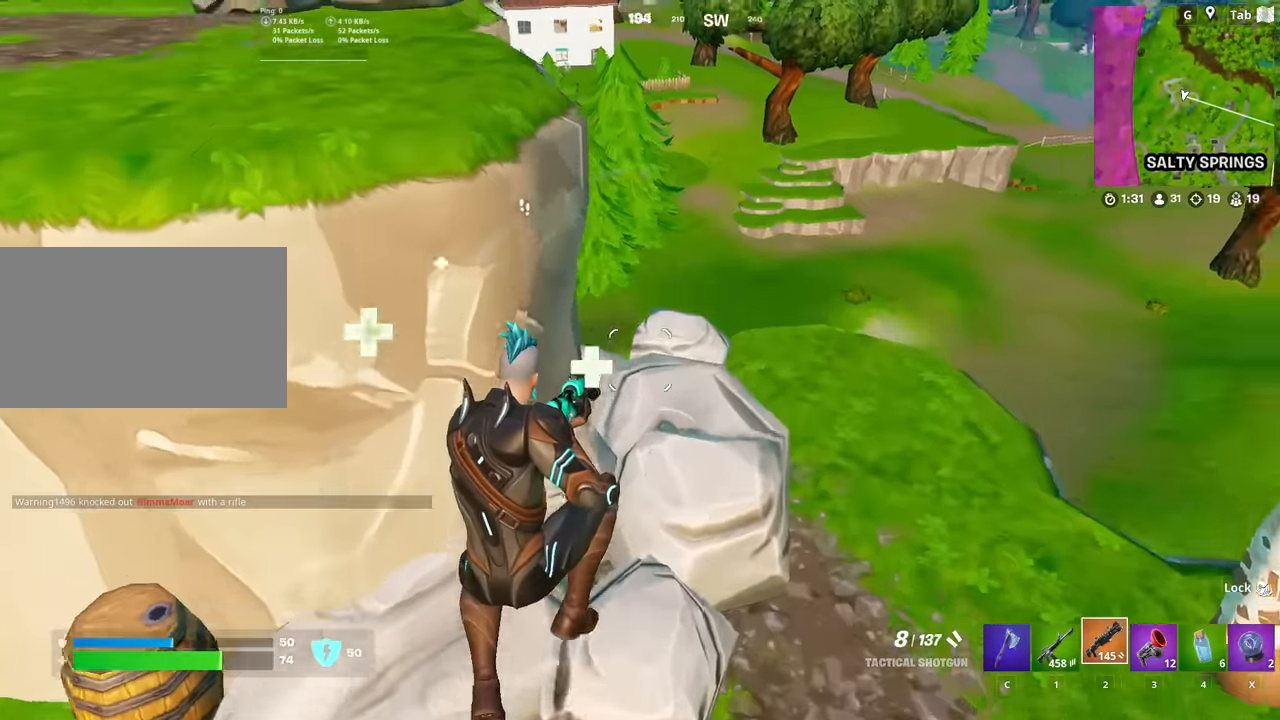
{"keys": ["s", "space"], "mouse": [], "mouse_move": "left", "events": [[67, "w", "up"], [300, "s", "down"], [501, "space", "down"]]}
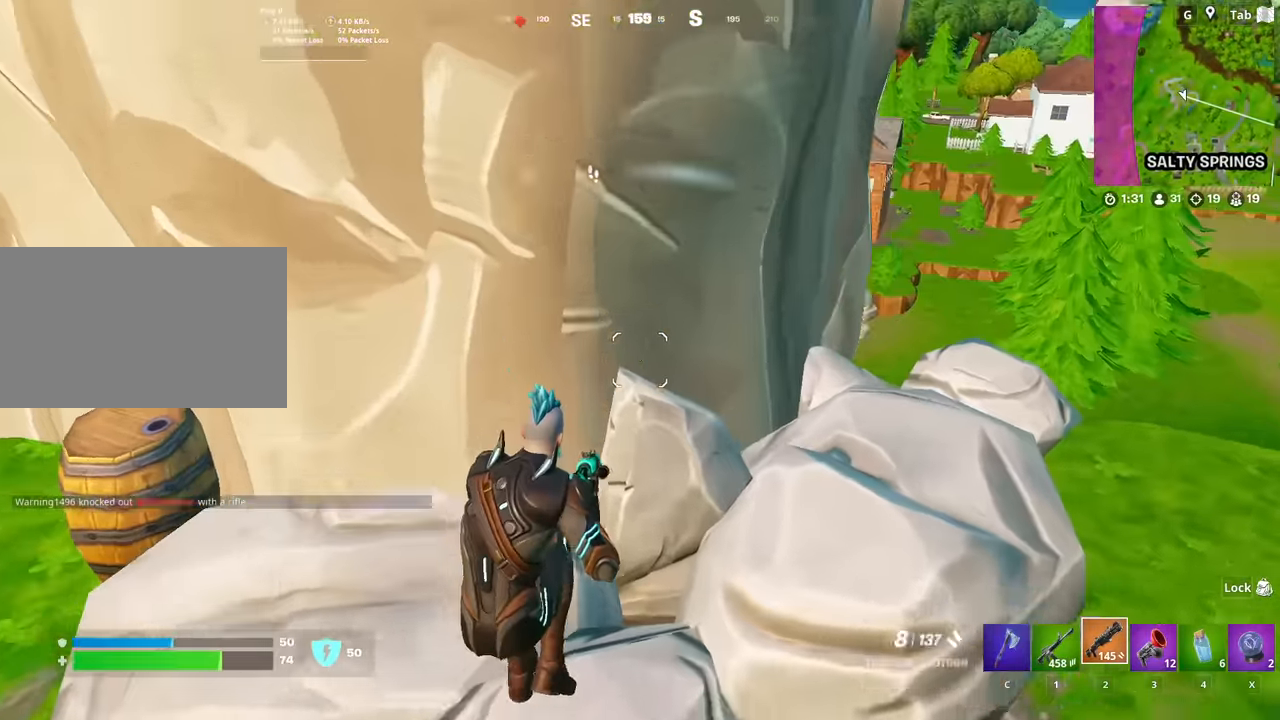
{"keys": ["a"], "mouse": [], "mouse_move": "up-left", "events": [[133, "space", "up"], [183, "a", "down"], [183, "r", "down"], [317, "r", "up"], [367, "s", "up"]]}
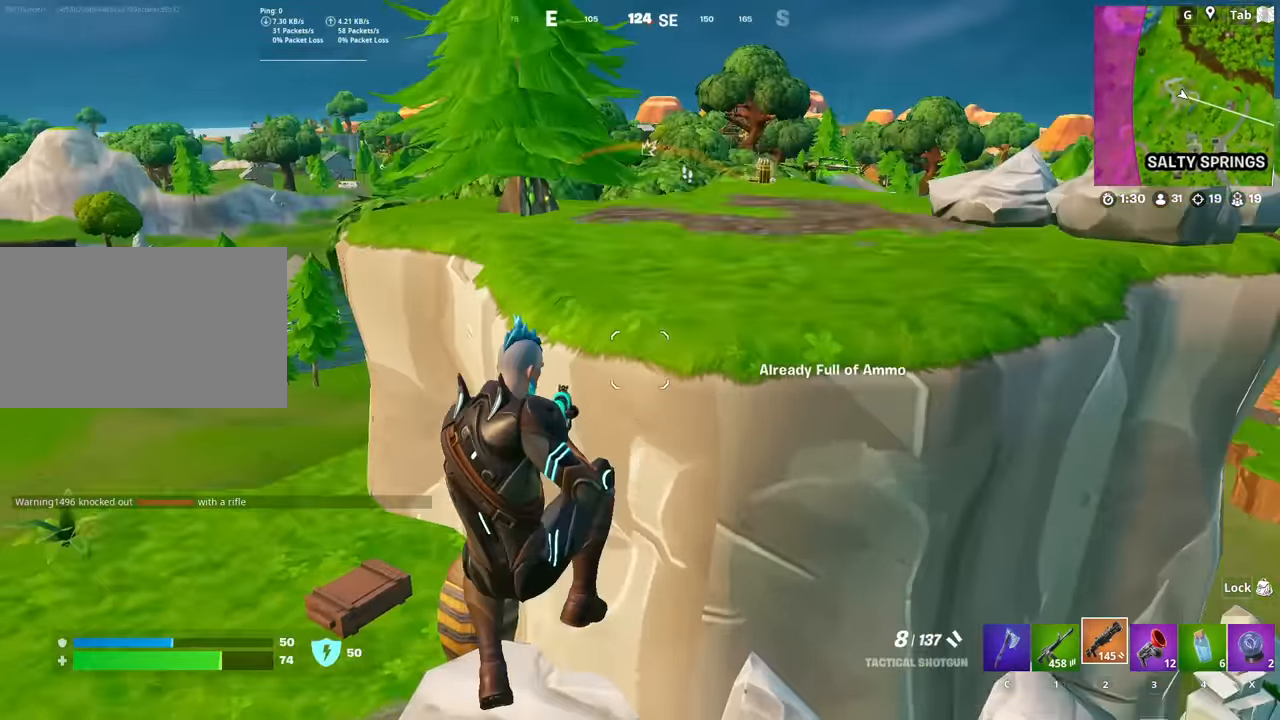
{"keys": ["a", "w"], "mouse": [], "mouse_move": "still", "events": [[434, "w", "down"]]}
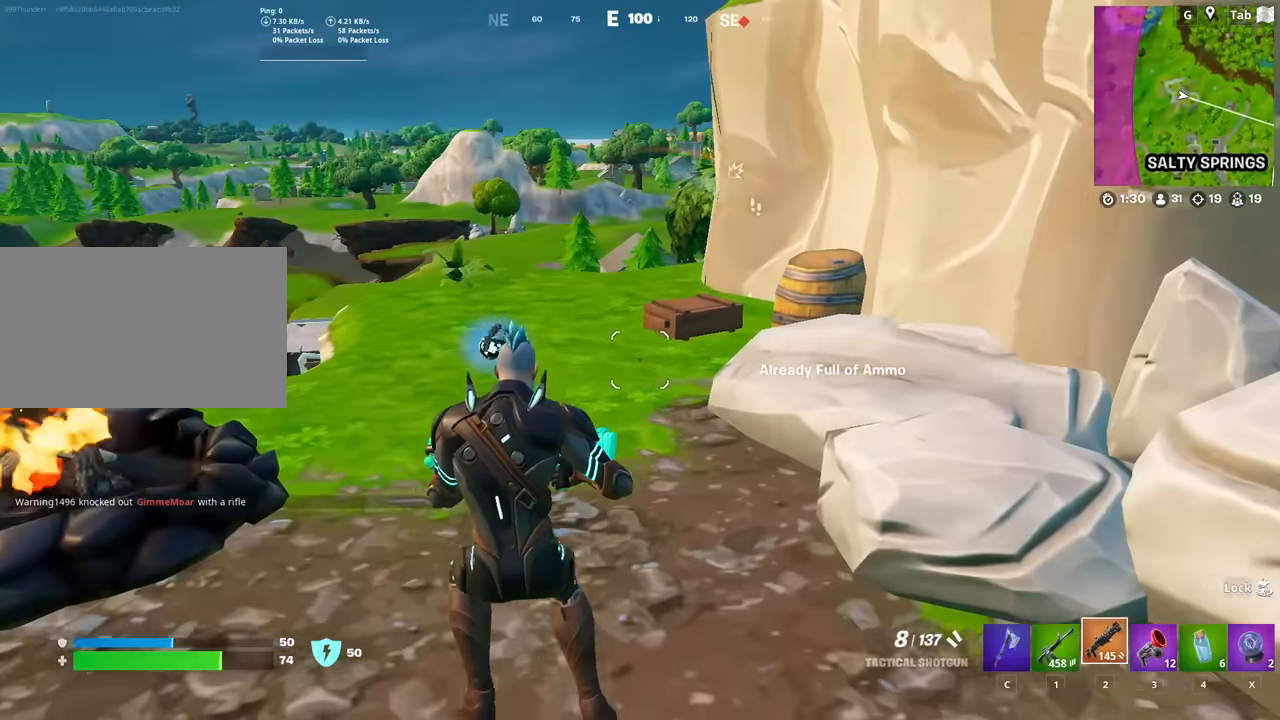
{"keys": ["d", "s"], "mouse": [], "mouse_move": "still", "events": [[66, "a", "up"], [166, "d", "down"], [166, "w", "up"], [250, "shift", "down"], [400, "shift", "up"], [483, "s", "down"]]}
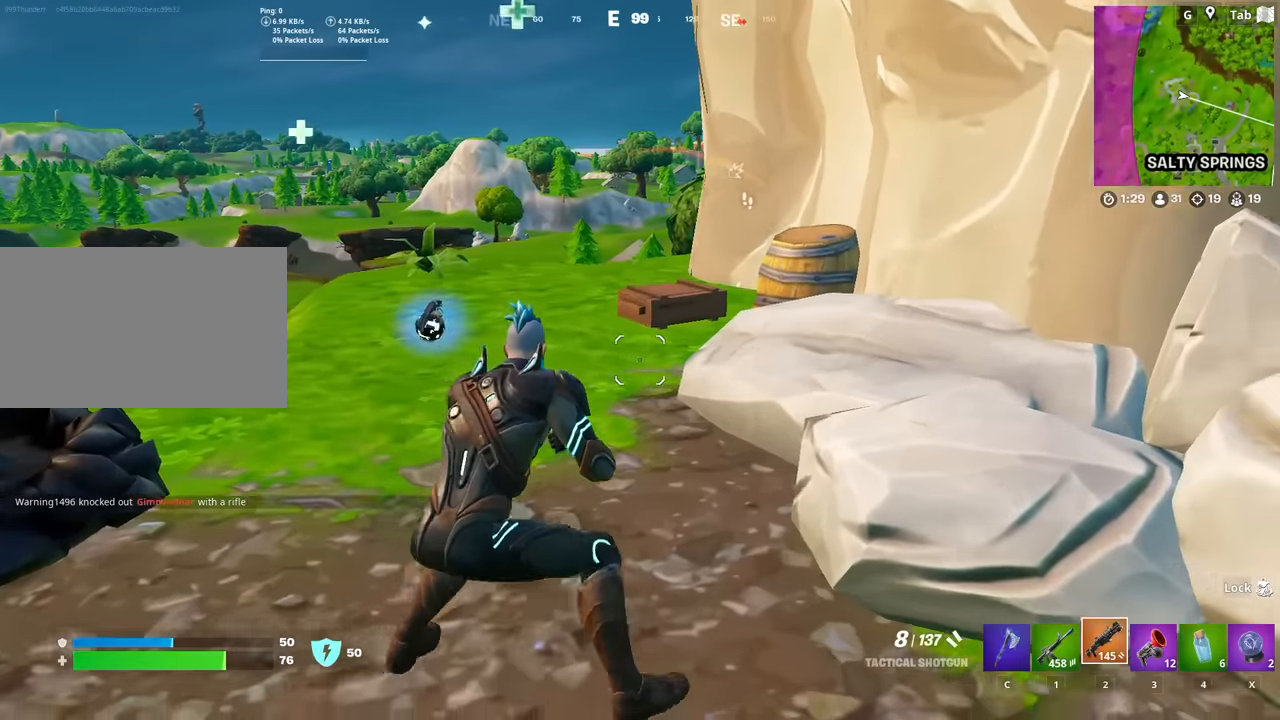
{"keys": ["a", "r", "w"], "mouse": [], "mouse_move": "still", "events": [[83, "a", "down"], [133, "d", "up"], [234, "s", "up"], [367, "r", "down"], [501, "w", "down"]]}
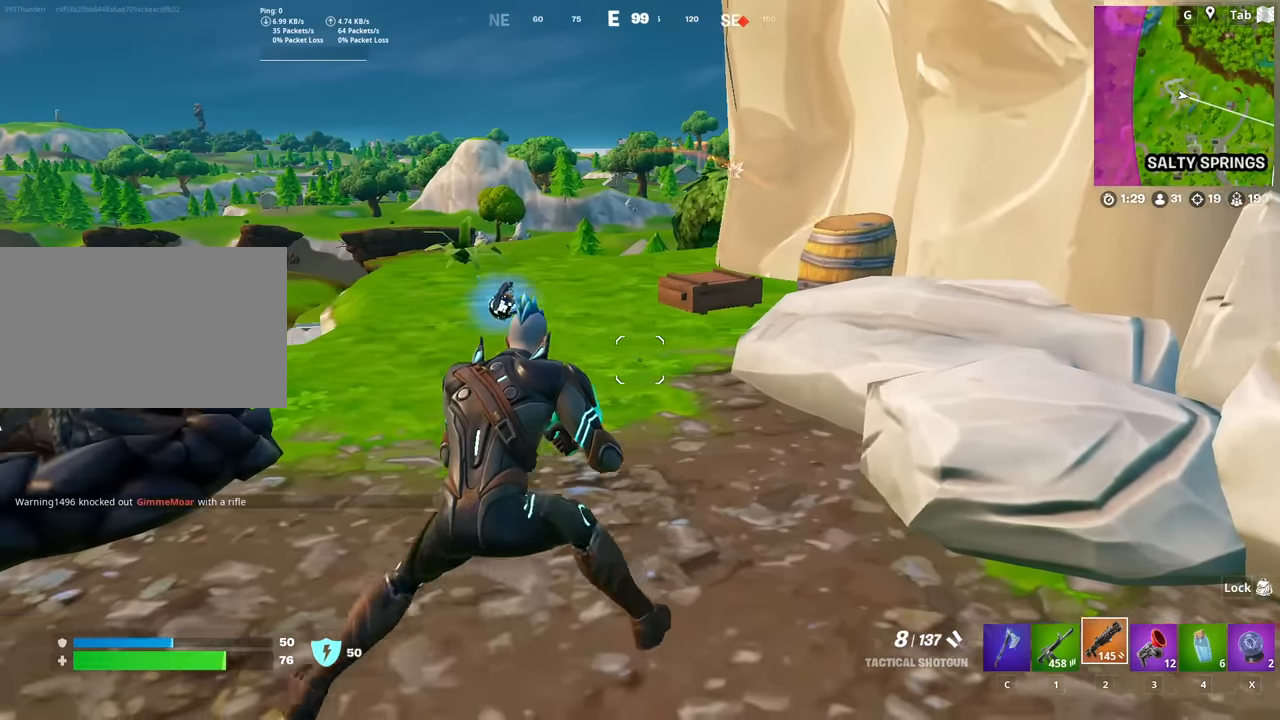
{"keys": ["w"], "mouse": [], "mouse_move": "still", "events": [[50, "r", "up"], [383, "a", "up"]]}
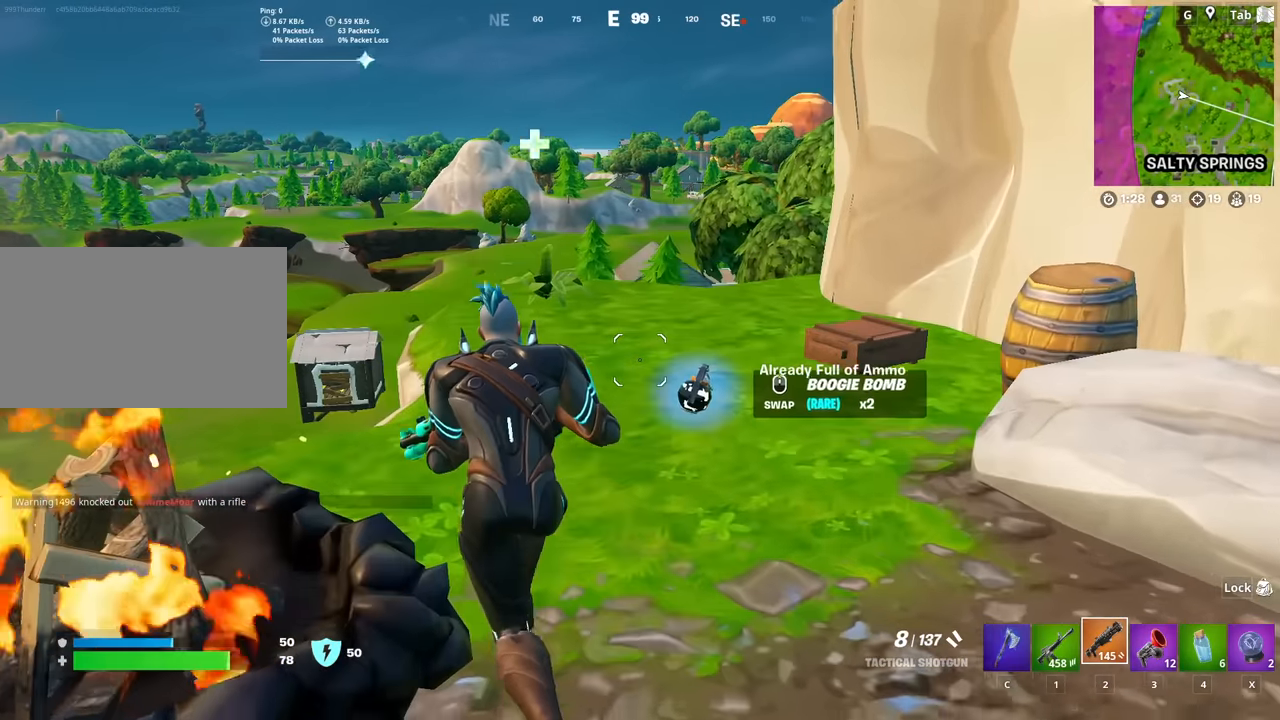
{"keys": ["a"], "mouse": [], "mouse_move": "right", "events": [[300, "a", "down"], [501, "w", "up"]]}
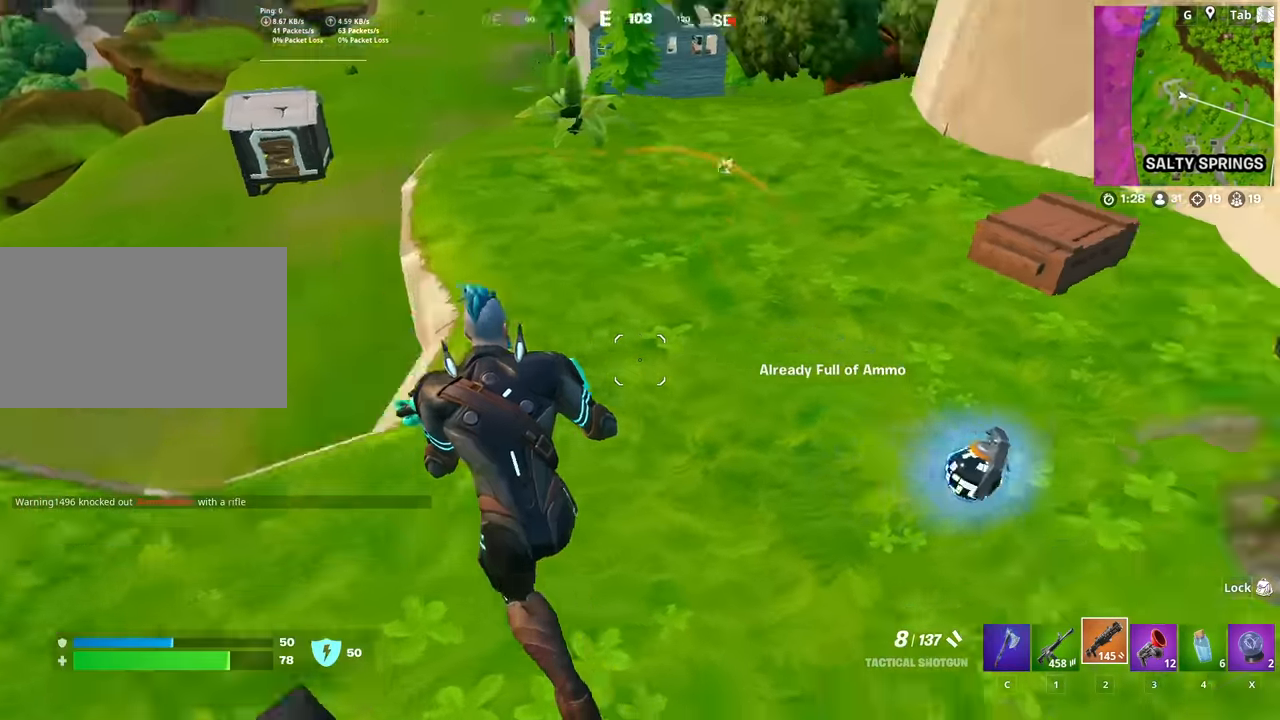
{"keys": ["a"], "mouse": [], "mouse_move": "up-right", "events": [[183, "s", "down"], [283, "s", "up"]]}
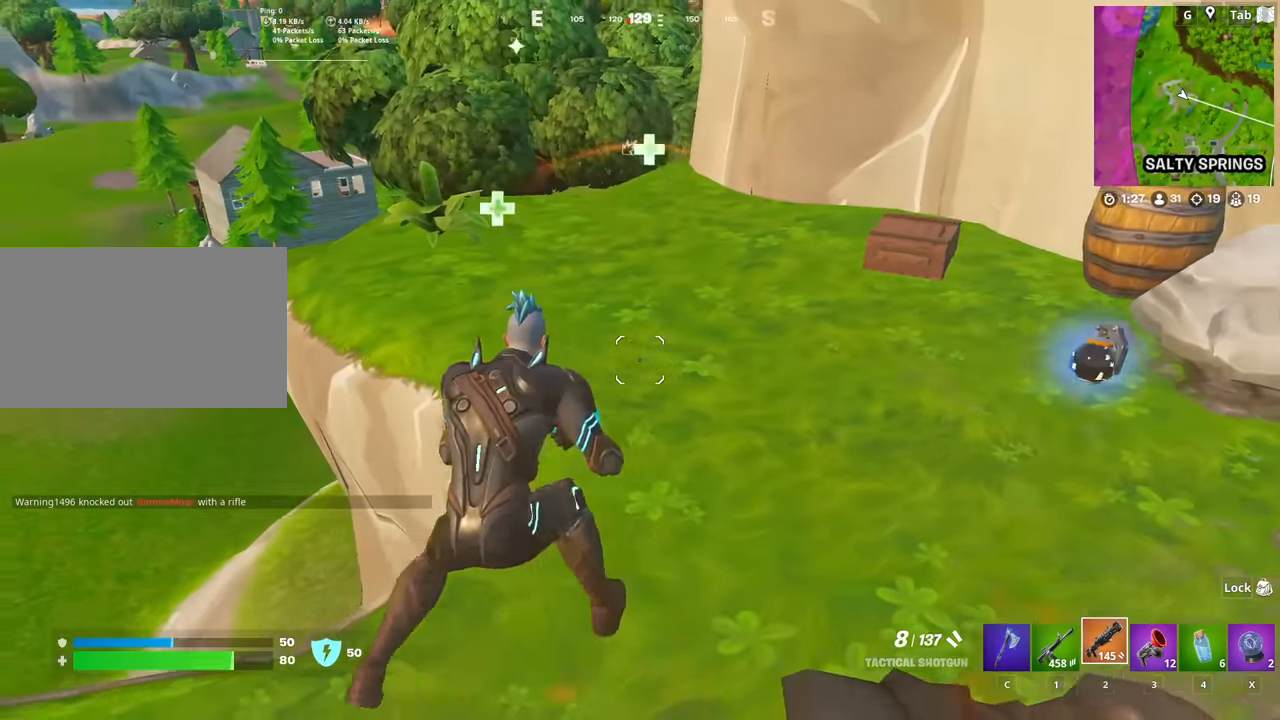
{"keys": ["d"], "mouse": [], "mouse_move": "still", "events": [[50, "a", "up"], [150, "d", "down"]]}
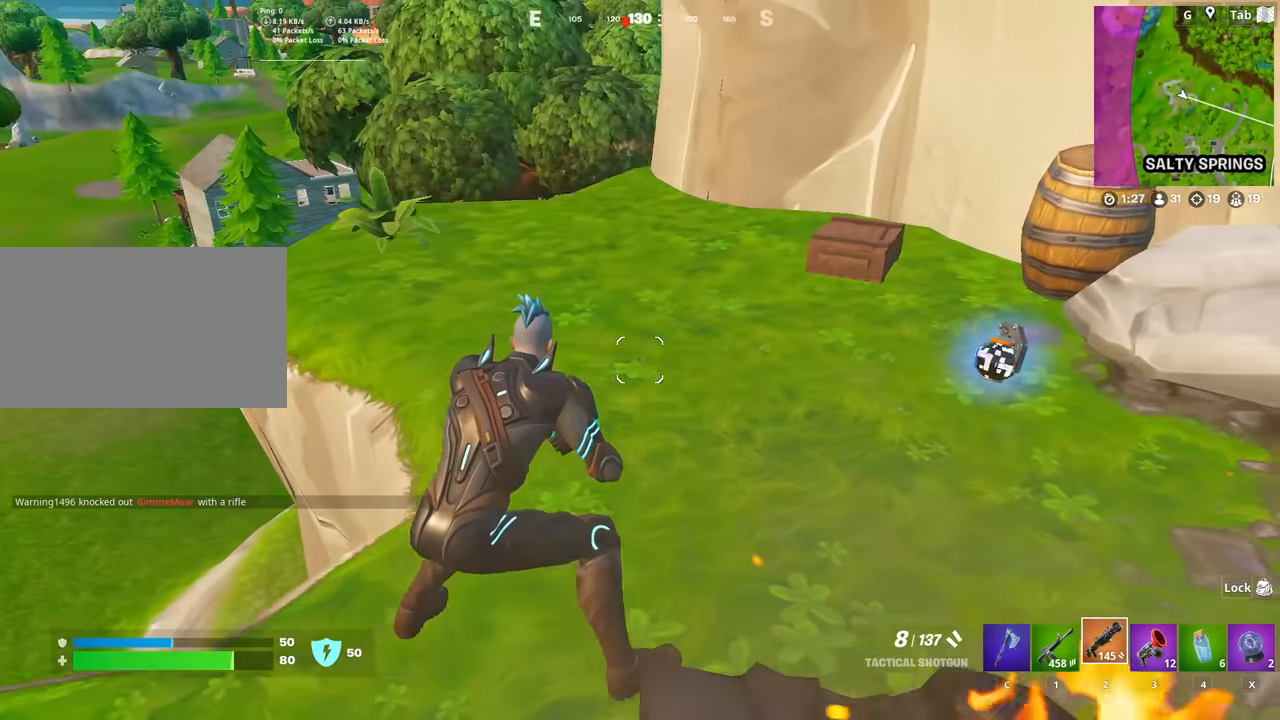
{"keys": ["d"], "mouse": [], "mouse_move": "up-left", "events": []}
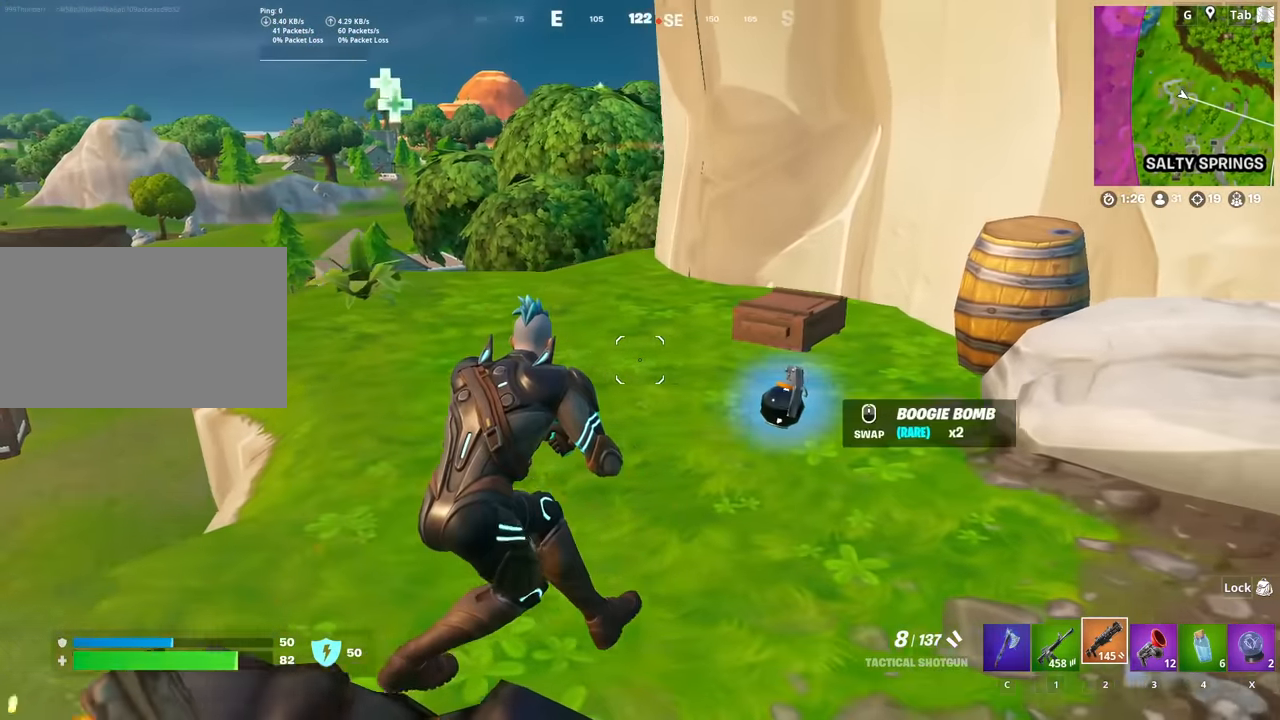
{"keys": ["a"], "mouse": [], "mouse_move": "still", "events": [[267, "a", "down"], [367, "d", "up"]]}
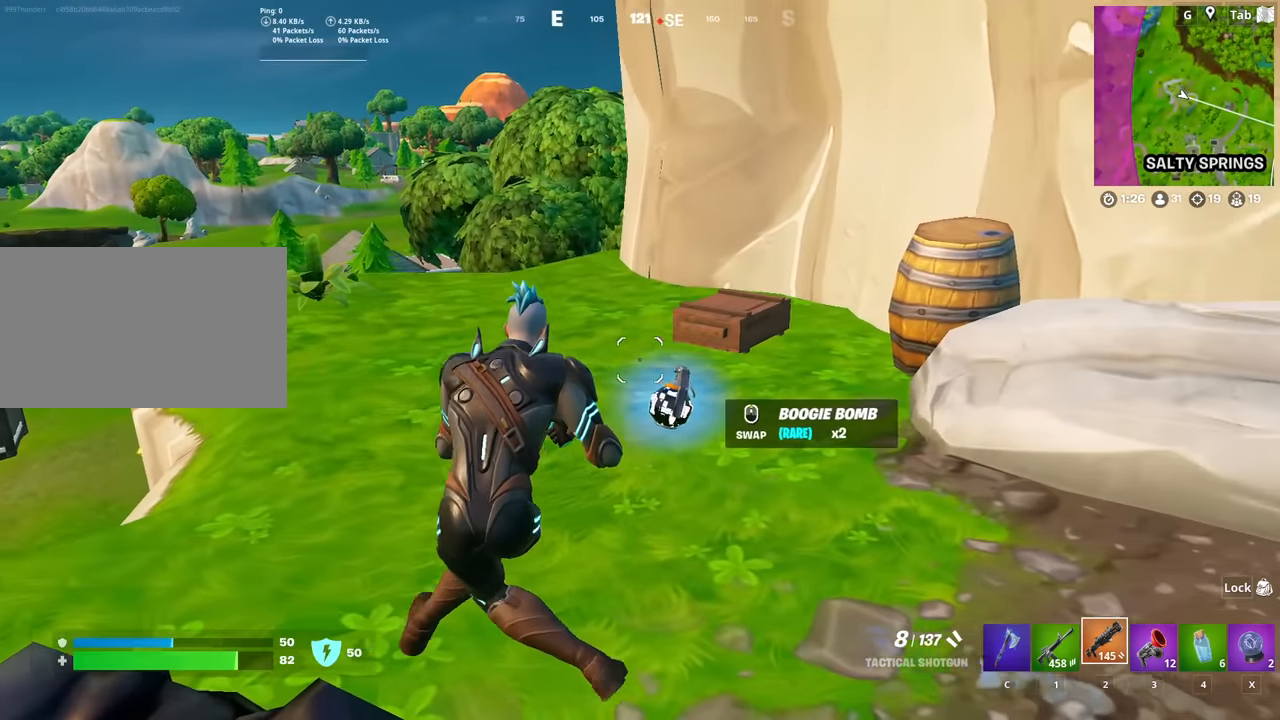
{"keys": ["w"], "mouse": [], "mouse_move": "still", "events": [[200, "space", "down"], [333, "space", "up"], [433, "w", "down"], [483, "a", "up"]]}
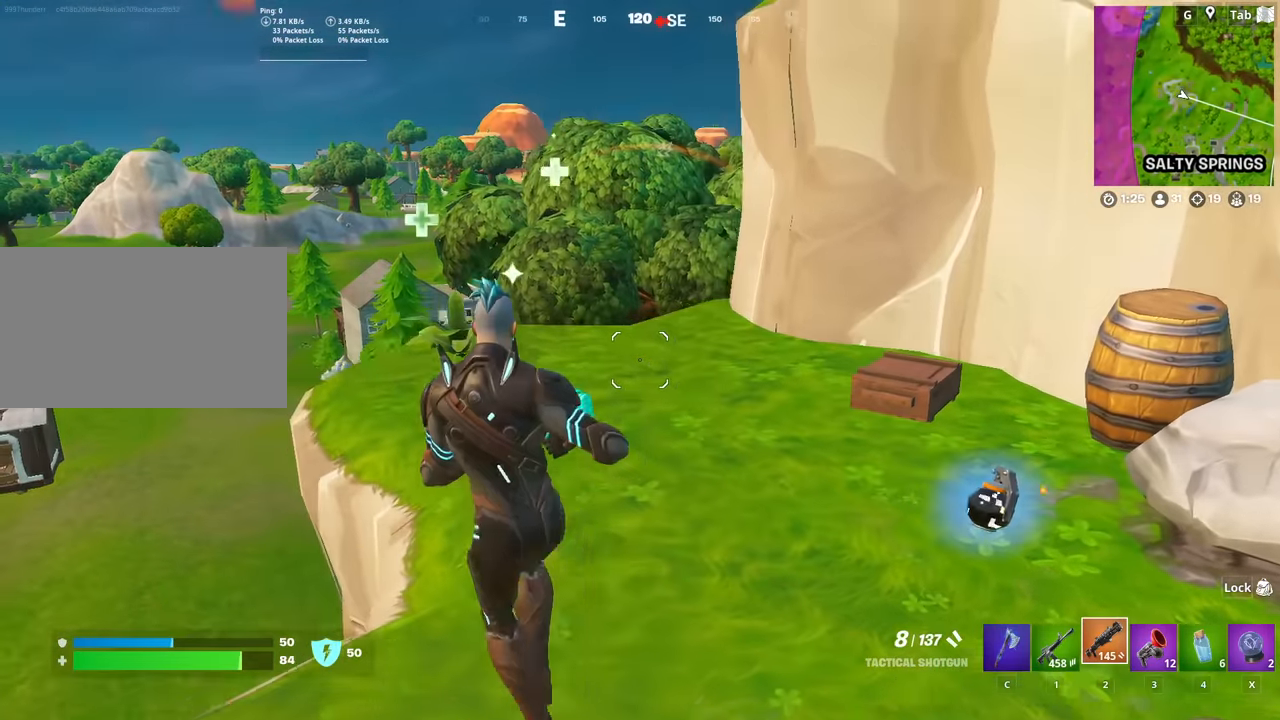
{"keys": ["d"], "mouse": [], "mouse_move": "still", "events": [[17, "d", "down"], [17, "w", "up"], [167, "shift", "down"], [250, "shift", "up"]]}
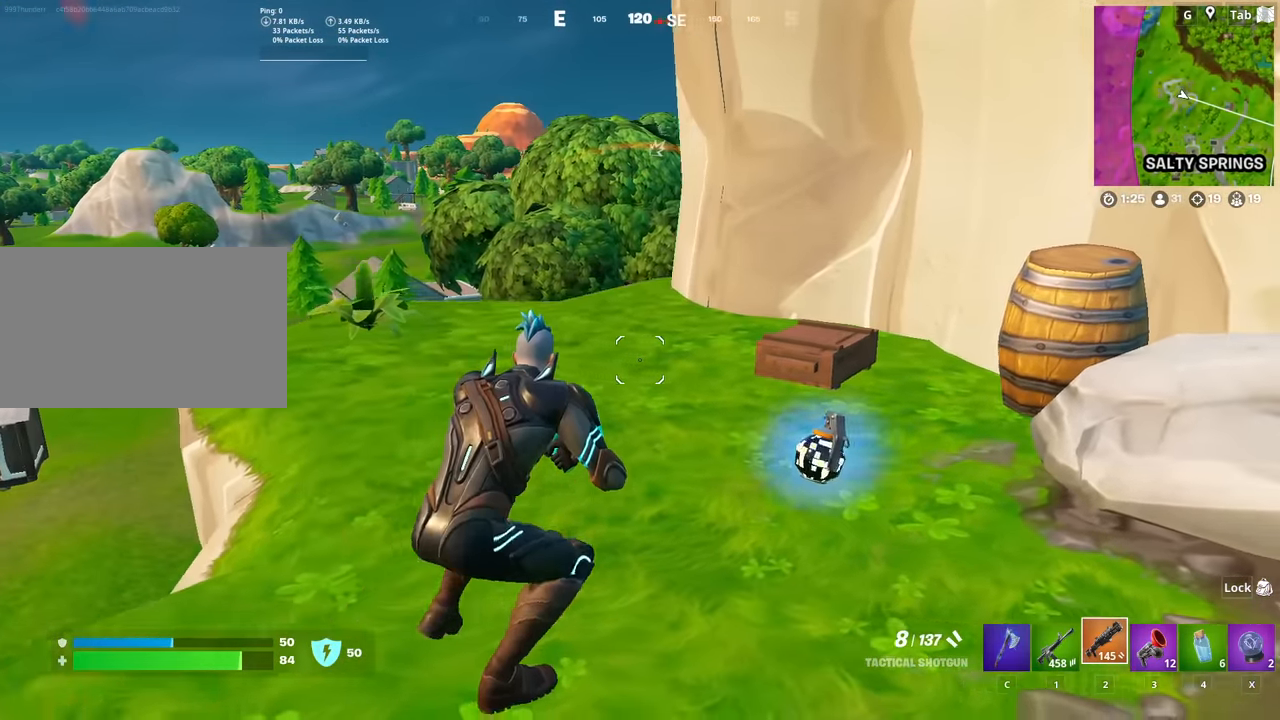
{"keys": ["a"], "mouse": [], "mouse_move": "still", "events": [[33, "s", "down"], [216, "a", "down"], [266, "space", "down"], [317, "d", "up"], [367, "s", "up"], [417, "space", "up"]]}
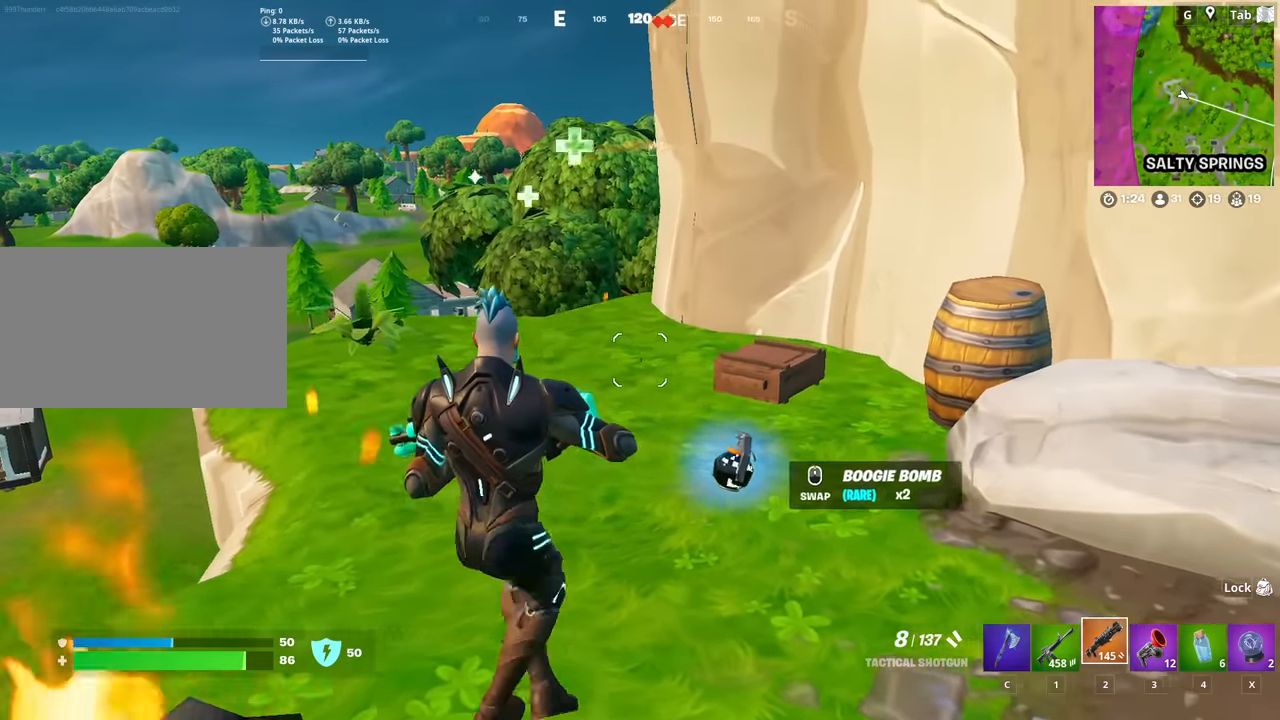
{"keys": ["space", "w"], "mouse": [], "mouse_move": "down-right", "events": [[284, "a", "up"], [384, "space", "down"], [434, "w", "down"]]}
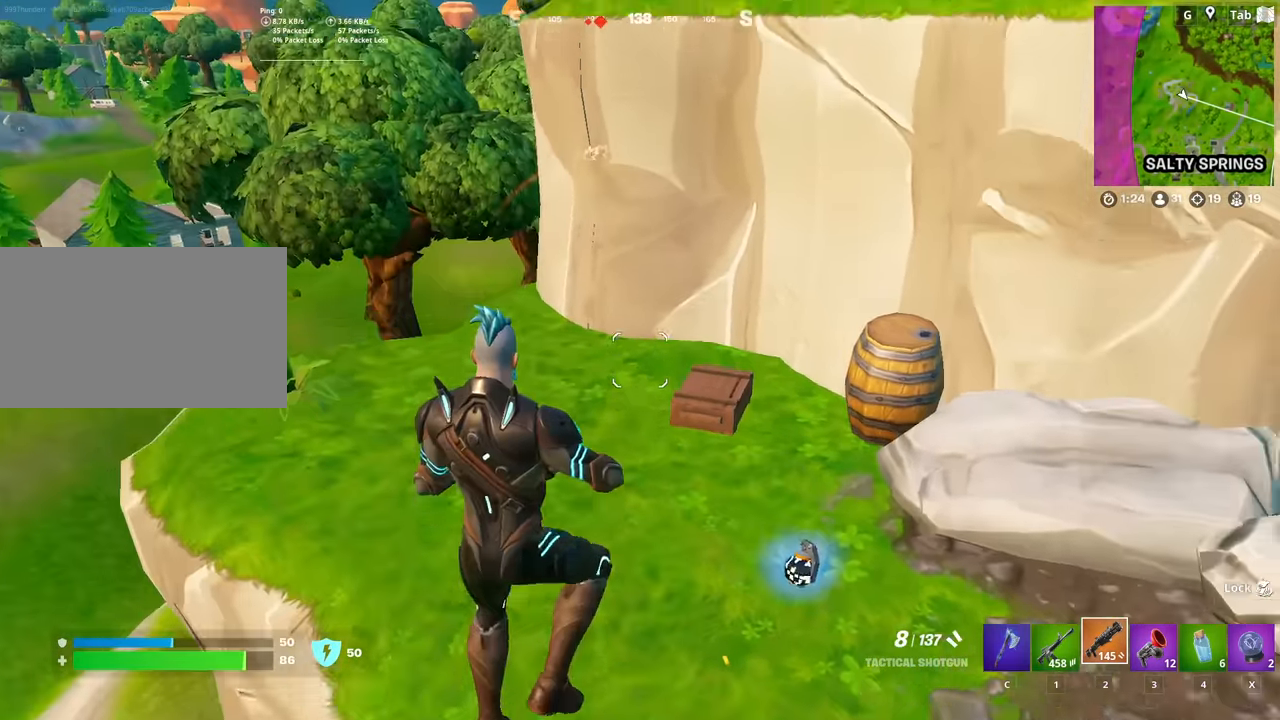
{"keys": ["d", "s"], "mouse": [], "mouse_move": "still", "events": [[66, "space", "up"], [116, "a", "down"], [250, "w", "up"], [300, "a", "up"], [450, "d", "down"], [500, "s", "down"]]}
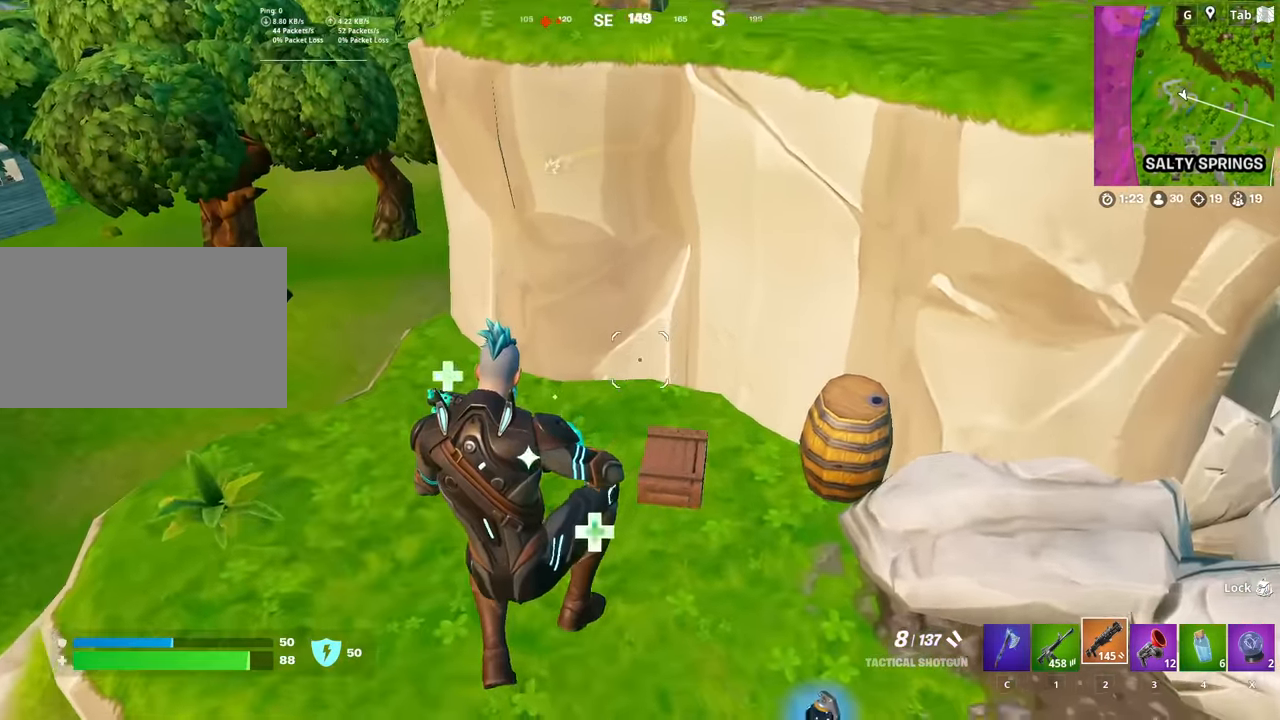
{"keys": ["d", "space", "w"], "mouse": [], "mouse_move": "left", "events": [[184, "s", "up"], [467, "space", "down"], [500, "w", "down"]]}
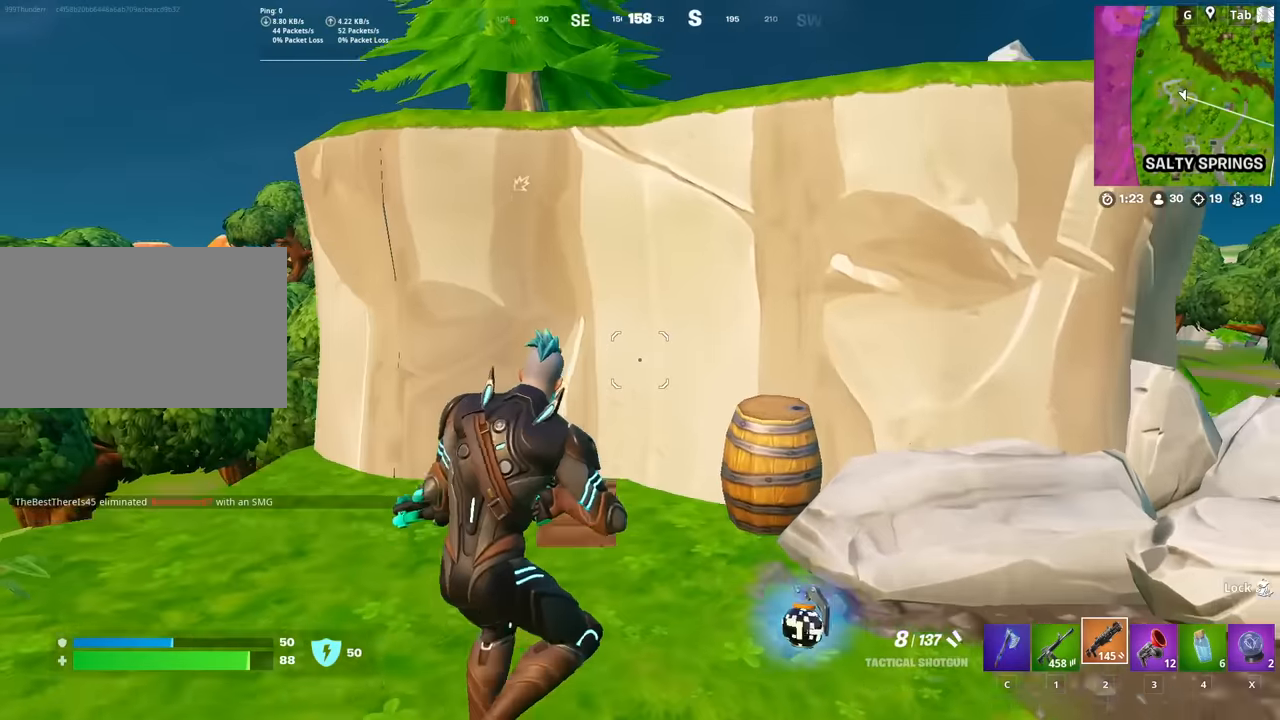
{"keys": ["d"], "mouse": [], "mouse_move": "still", "events": [[100, "space", "up"], [100, "w", "up"], [284, "s", "down"], [334, "s", "up"]]}
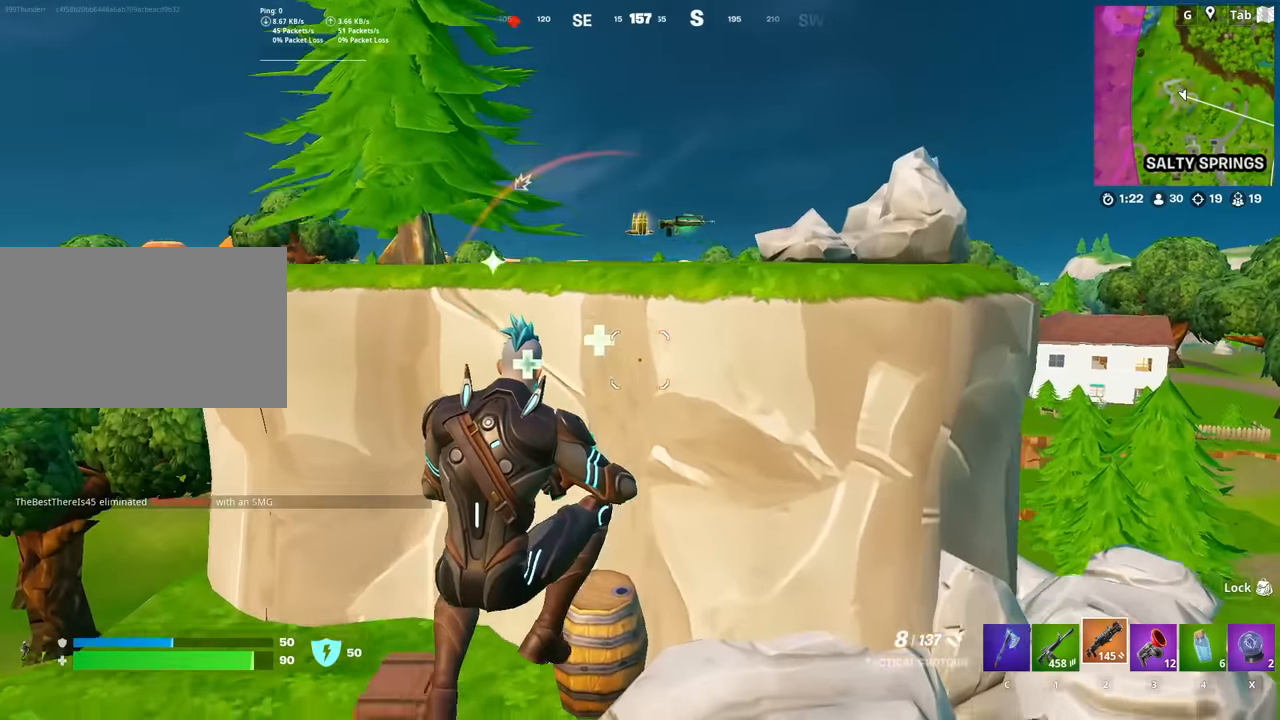
{"keys": ["d"], "mouse": [], "mouse_move": "down-left", "events": []}
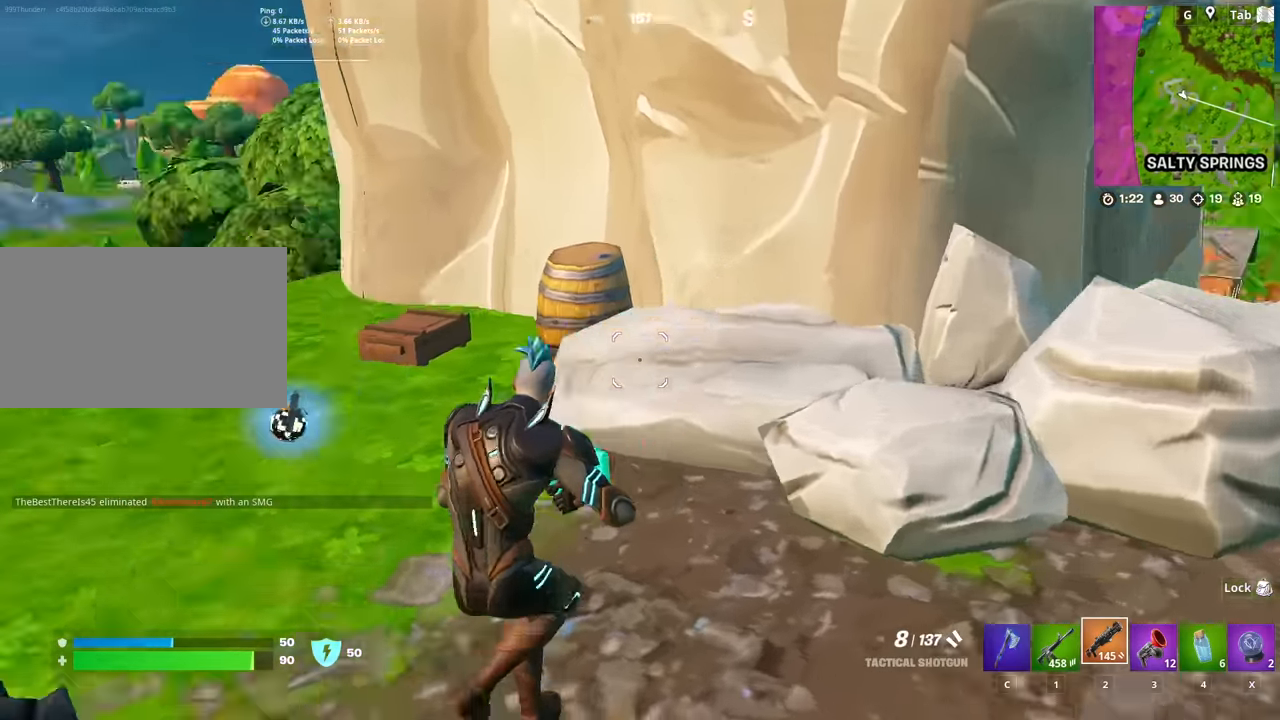
{"keys": [], "mouse": [], "mouse_move": "still", "events": [[133, "a", "down"], [183, "d", "up"], [467, "a", "up"]]}
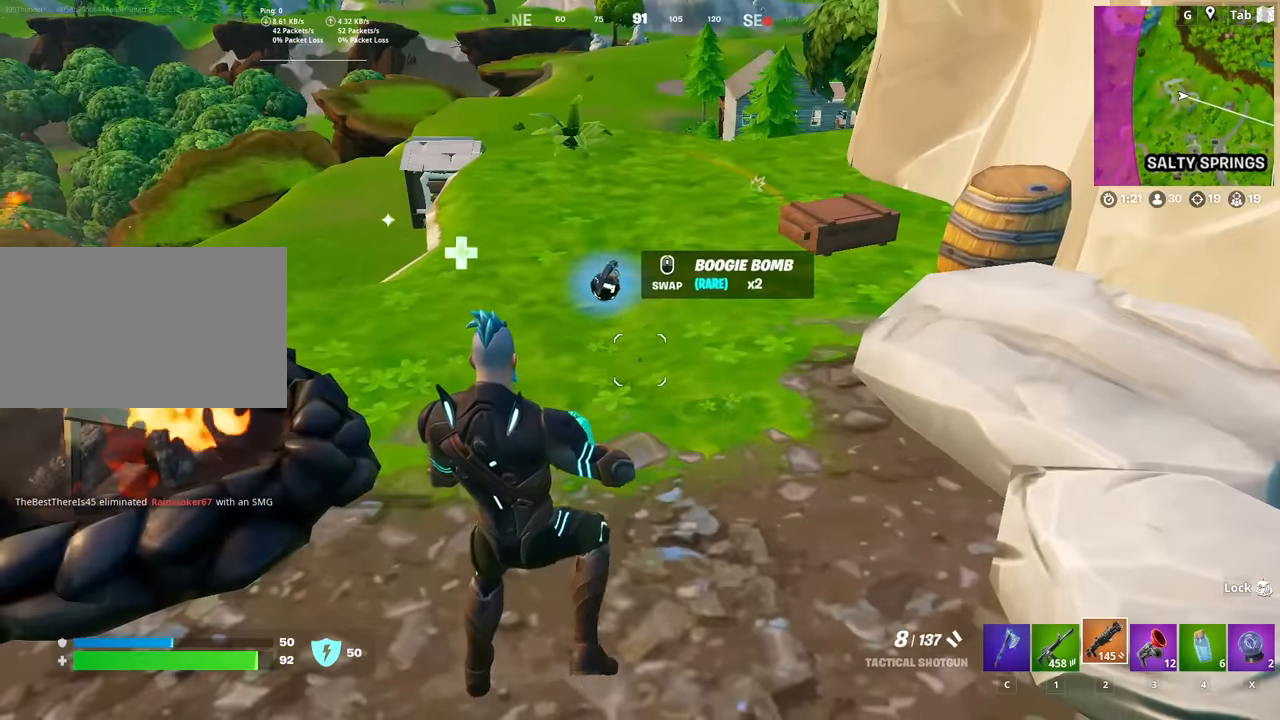
{"keys": [], "mouse": [], "mouse_move": "still", "events": []}
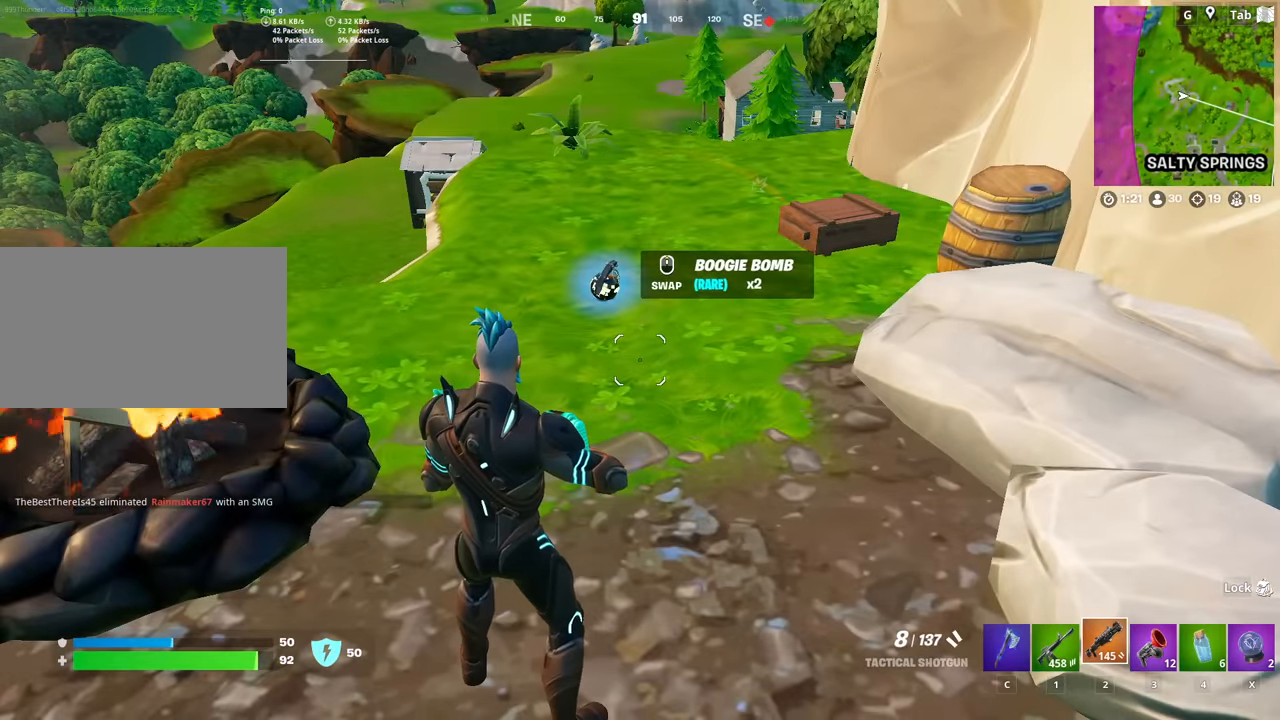
{"keys": ["a", "w"], "mouse": [], "mouse_move": "still", "events": [[167, "w", "down"], [250, "a", "down"]]}
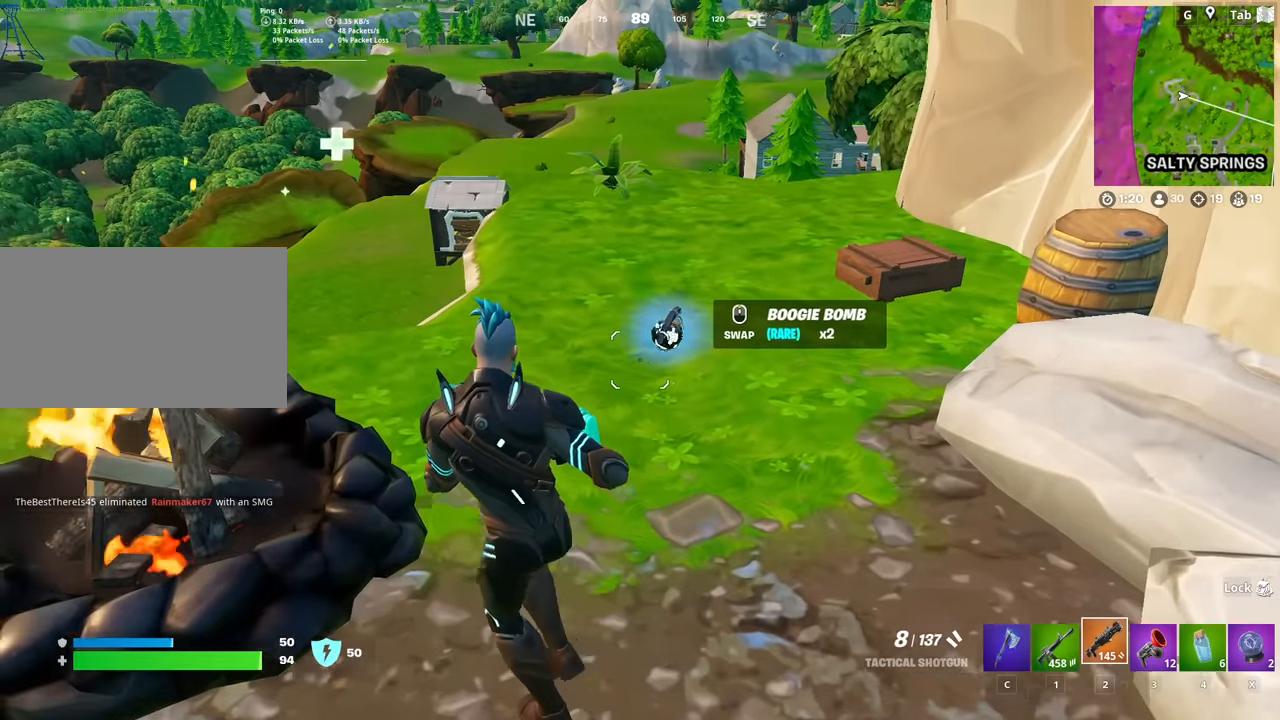
{"keys": [], "mouse": [], "mouse_move": "still", "events": [[34, "a", "up"], [84, "w", "up"]]}
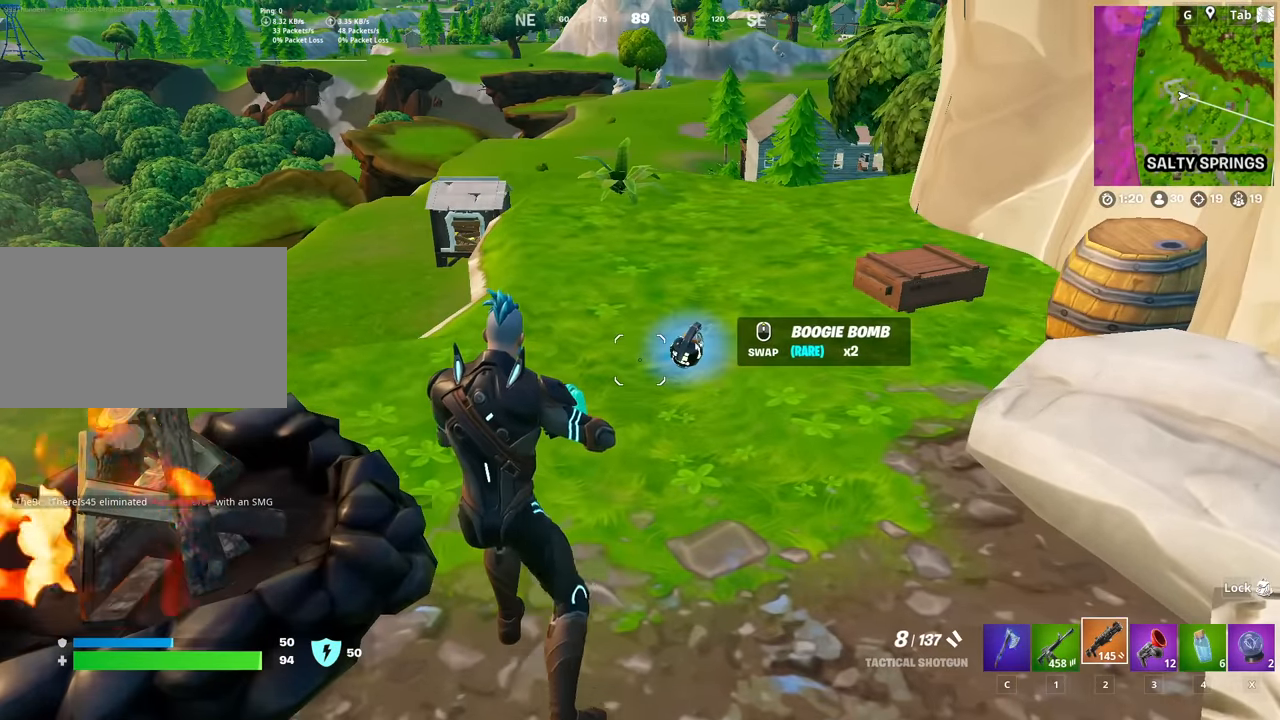
{"keys": ["w"], "mouse": [], "mouse_move": "still", "events": [[100, "w", "down"], [233, "d", "down"], [384, "d", "up"]]}